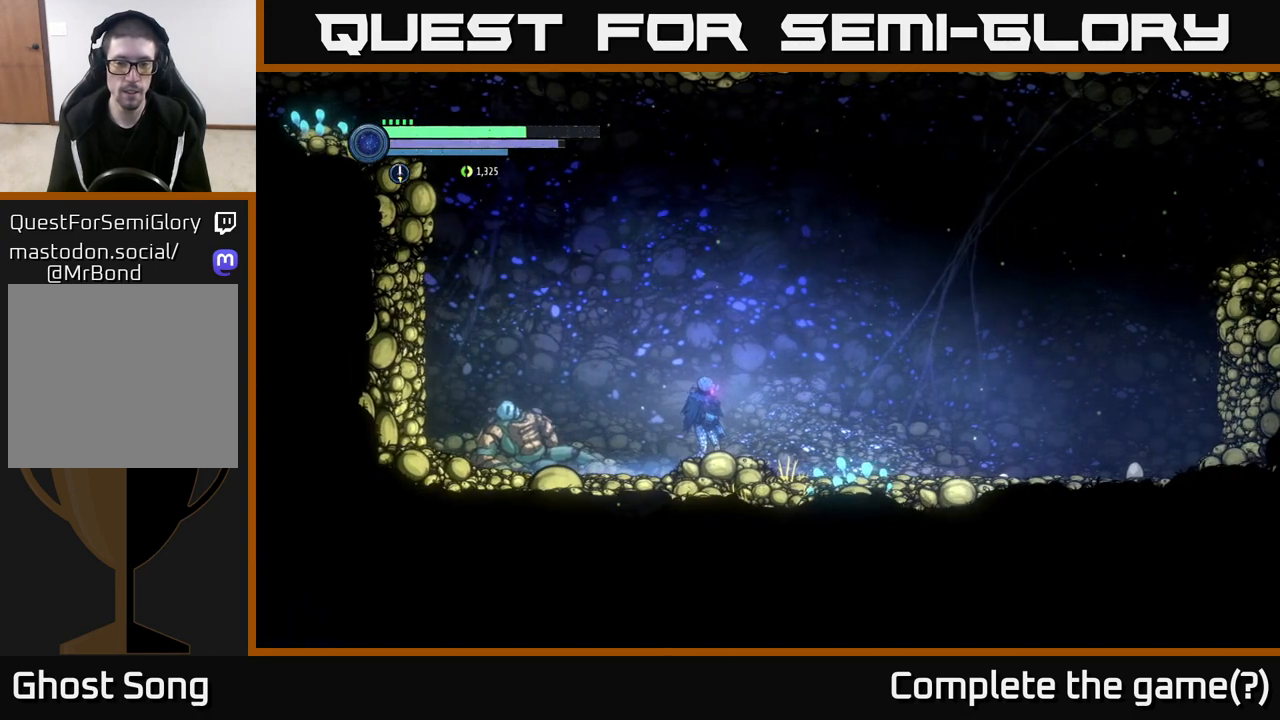
Gameplay with a controller (Xbox layout); each line is a JSON object with the inputs held at the frame after it. "events" lists button and stick changes between this image and that frame as [ms after this image, input, new state], when the widget could be followed in between.
{"buttons": [], "left_stick": "right", "right_stick": "center", "events": [[50, "SELECT", "down"], [167, "SELECT", "up"], [433, "left_stick", "right"]]}
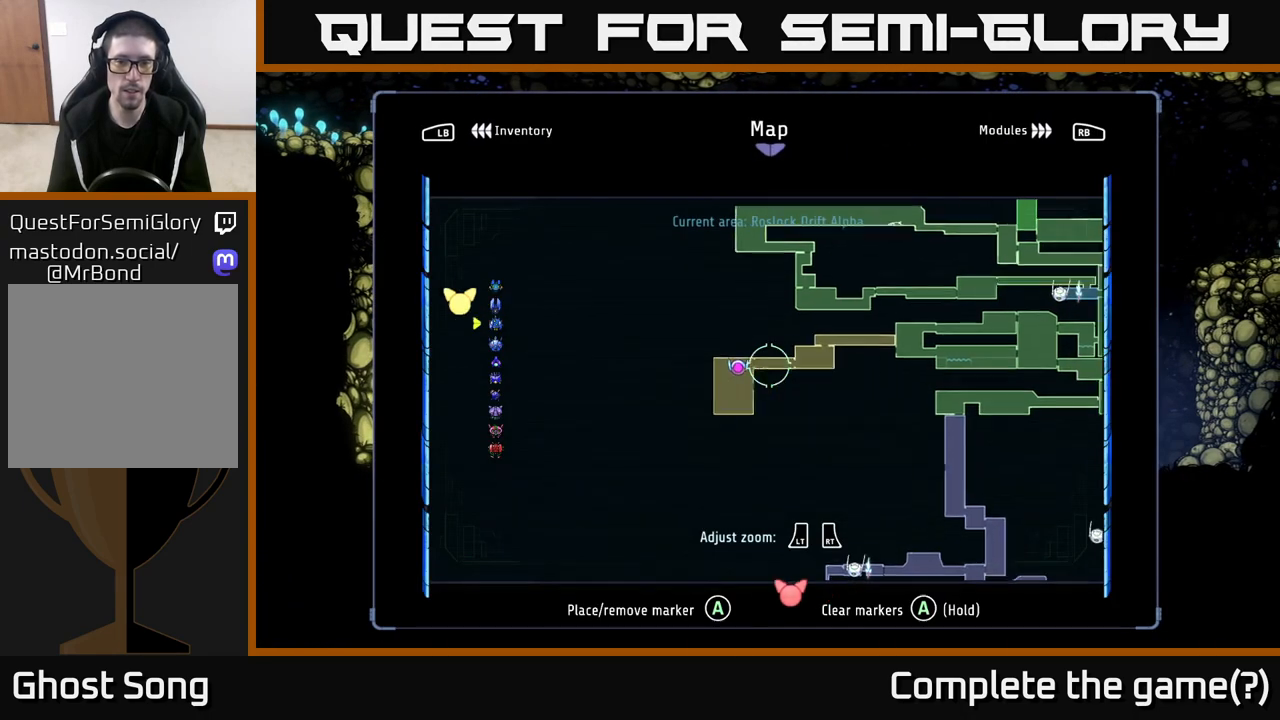
{"buttons": [], "left_stick": "center", "right_stick": "center", "events": [[283, "left_stick", "center"]]}
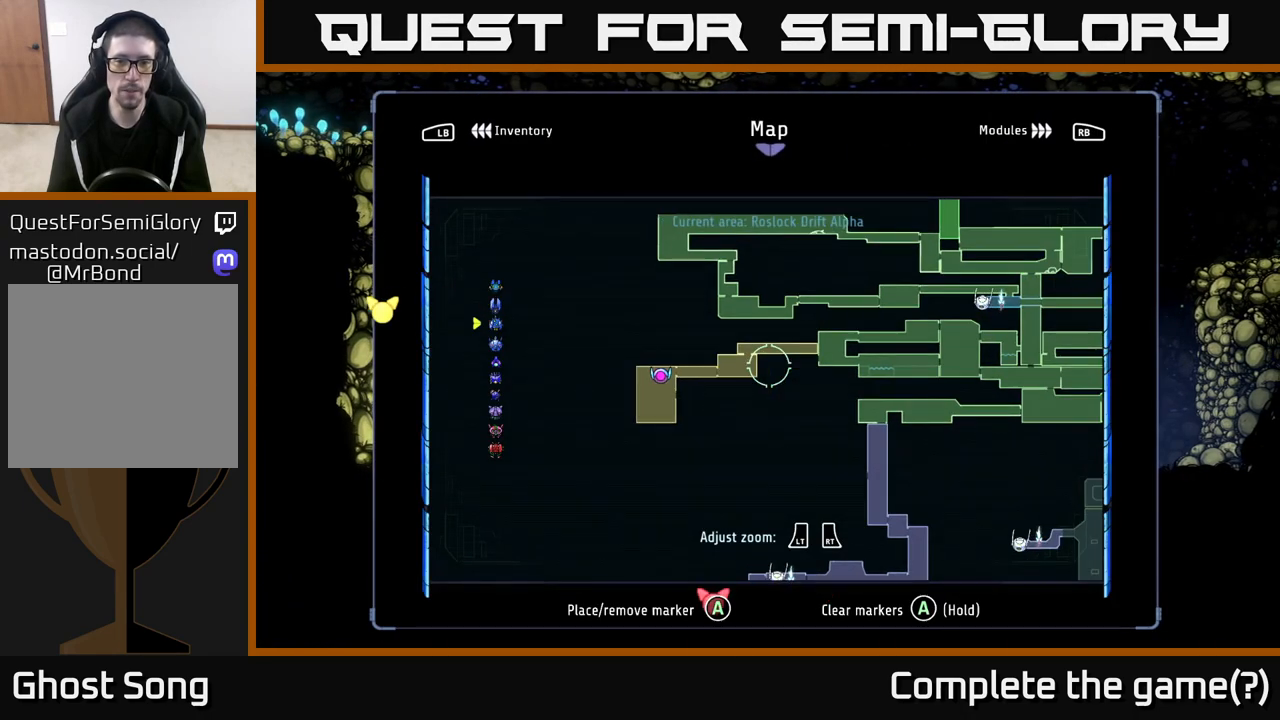
{"buttons": [], "left_stick": "center", "right_stick": "center", "events": []}
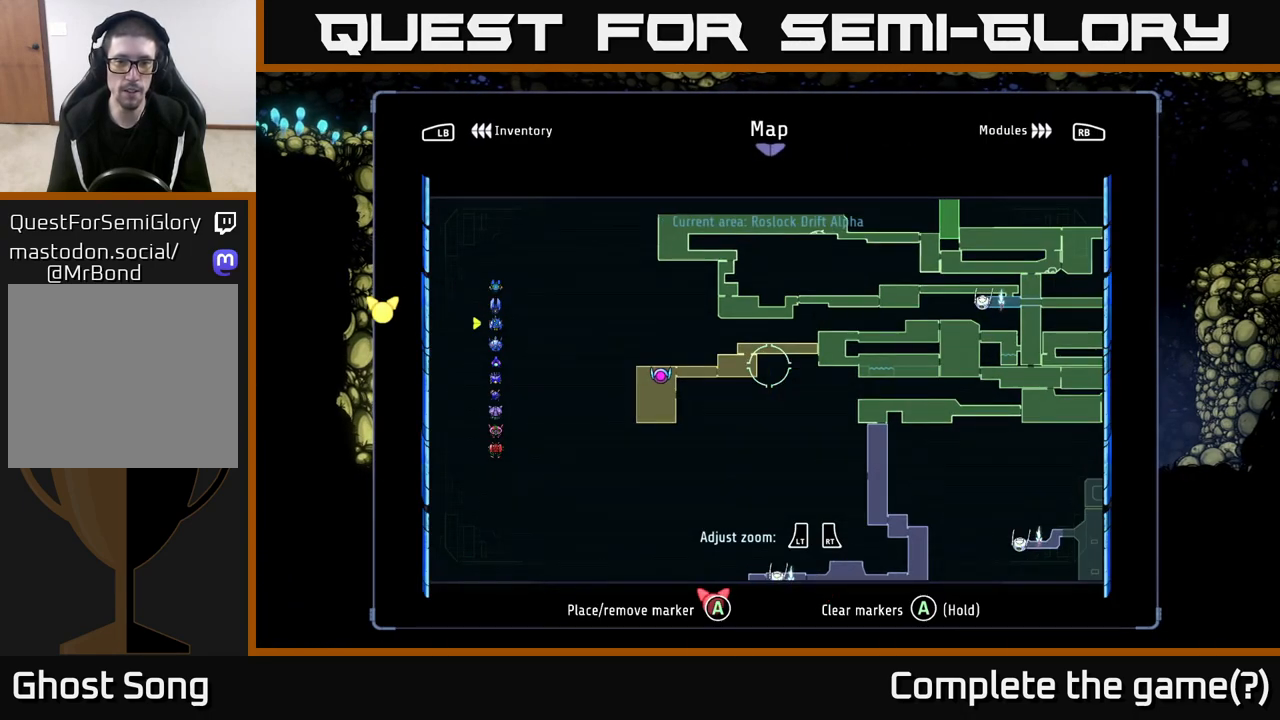
{"buttons": [], "left_stick": "left", "right_stick": "center", "events": [[283, "SELECT", "down"], [367, "SELECT", "up"], [417, "left_stick", "left"]]}
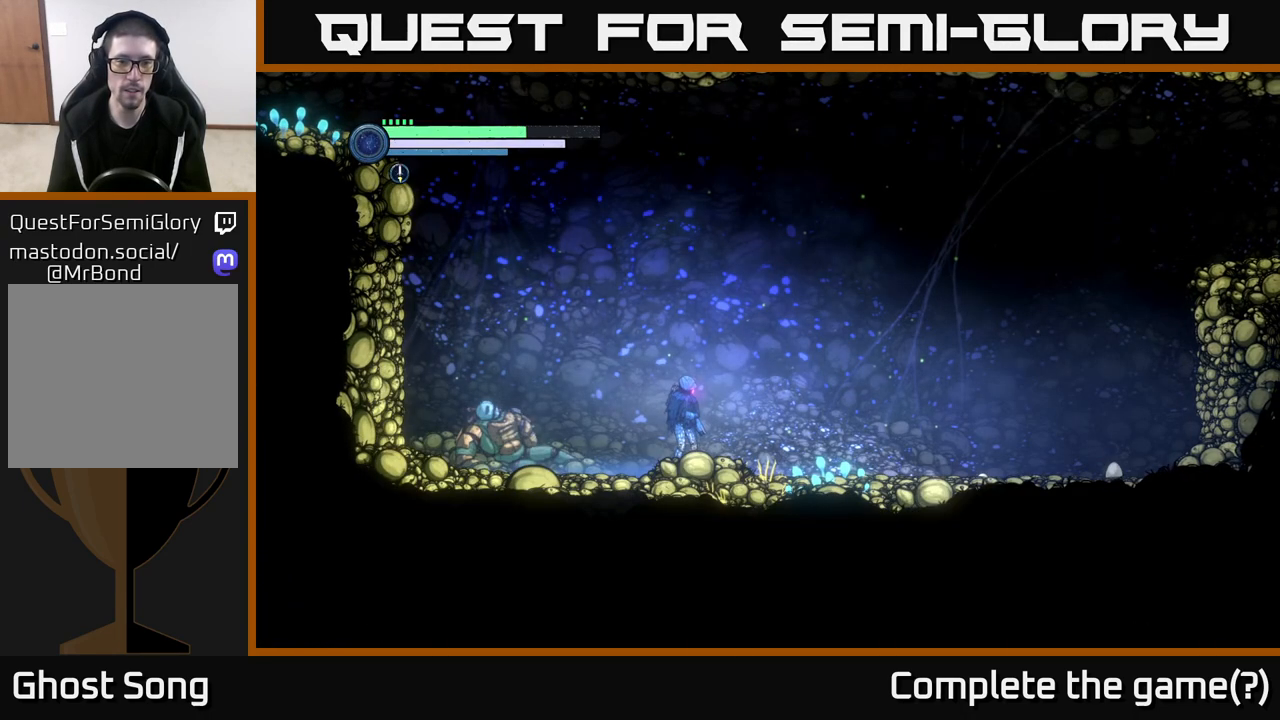
{"buttons": [], "left_stick": "center", "right_stick": "center", "events": [[150, "left_stick", "center"]]}
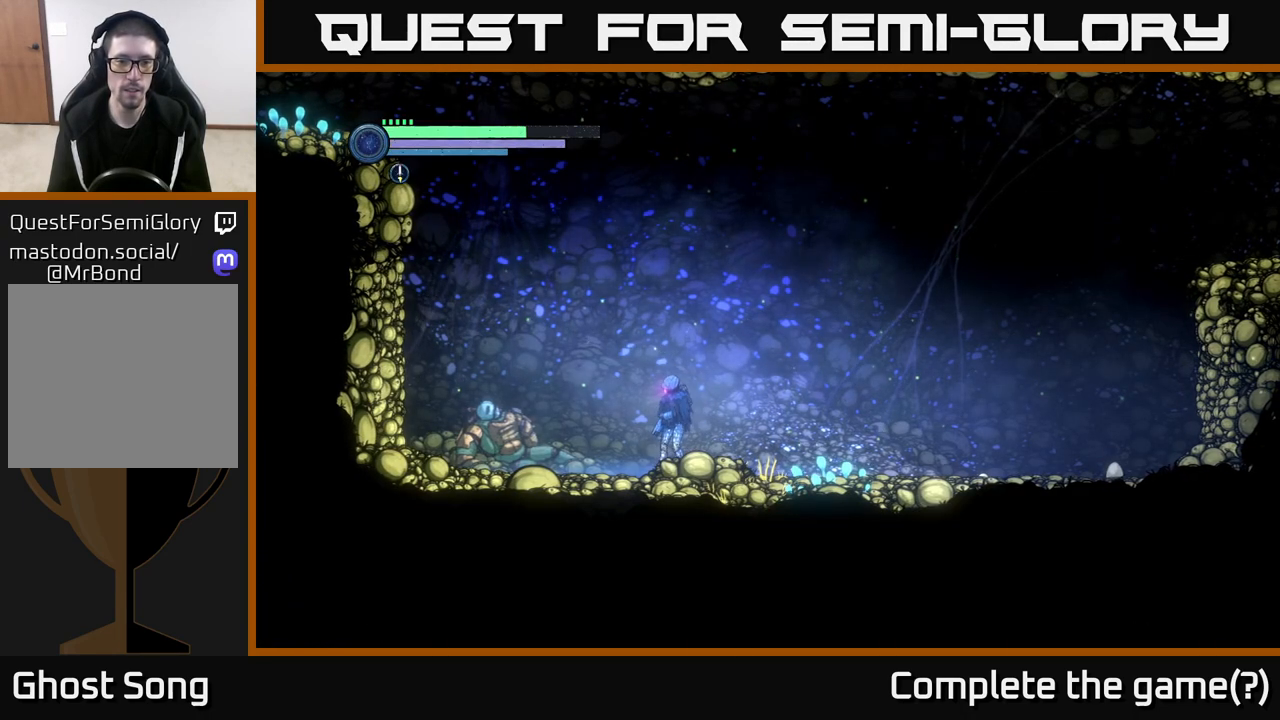
{"buttons": [], "left_stick": "center", "right_stick": "center", "events": [[250, "left_stick", "left"], [400, "left_stick", "center"]]}
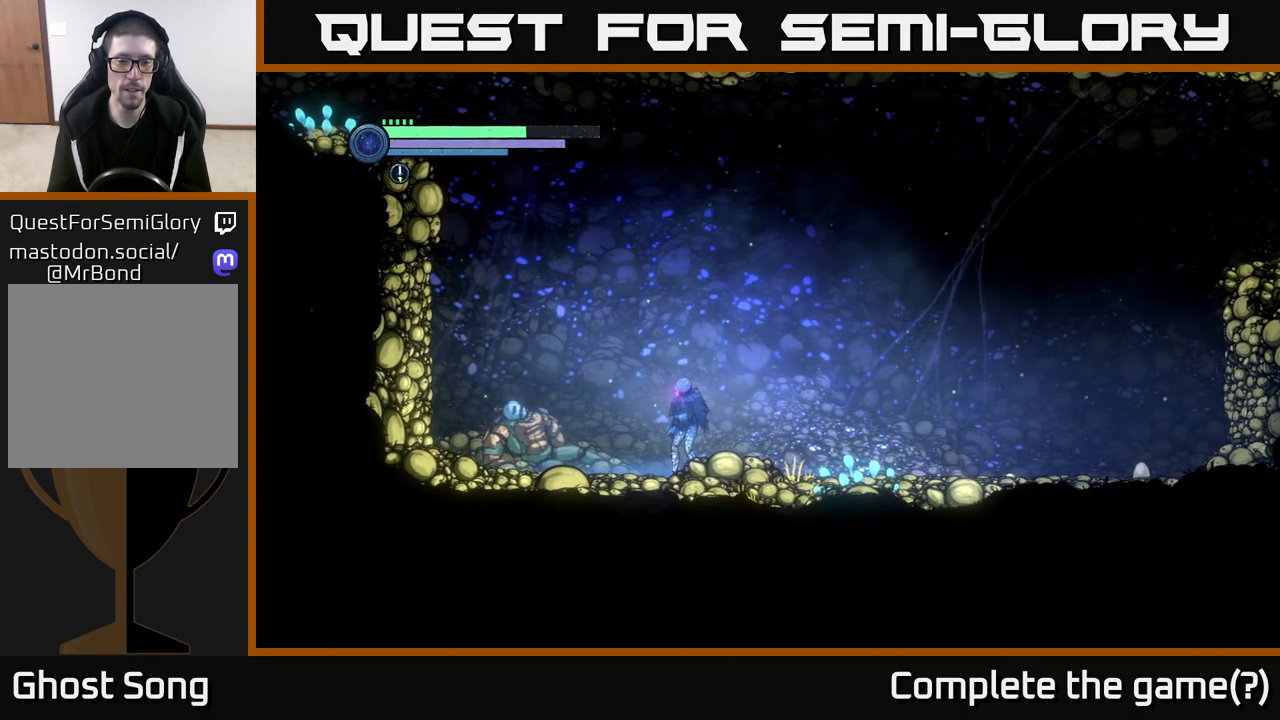
{"buttons": [], "left_stick": "center", "right_stick": "center", "events": []}
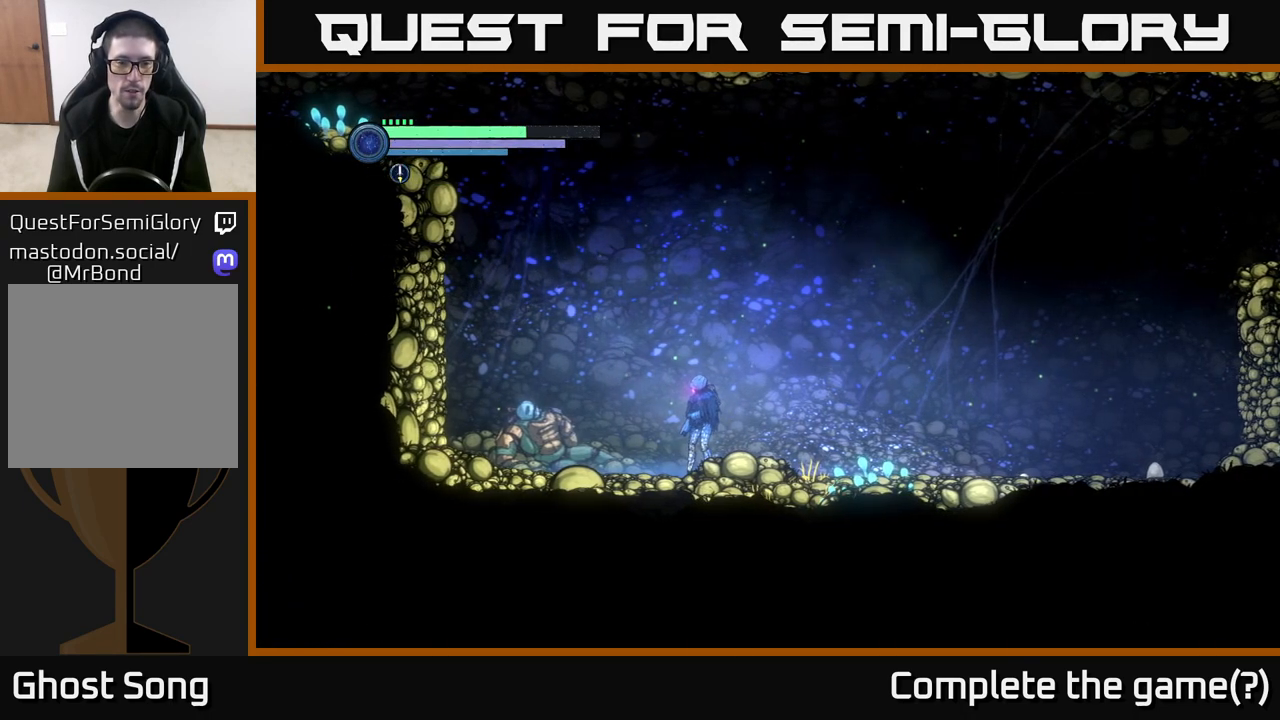
{"buttons": ["L2"], "left_stick": "left", "right_stick": "center", "events": [[283, "L2", "down"], [283, "left_stick", "left"]]}
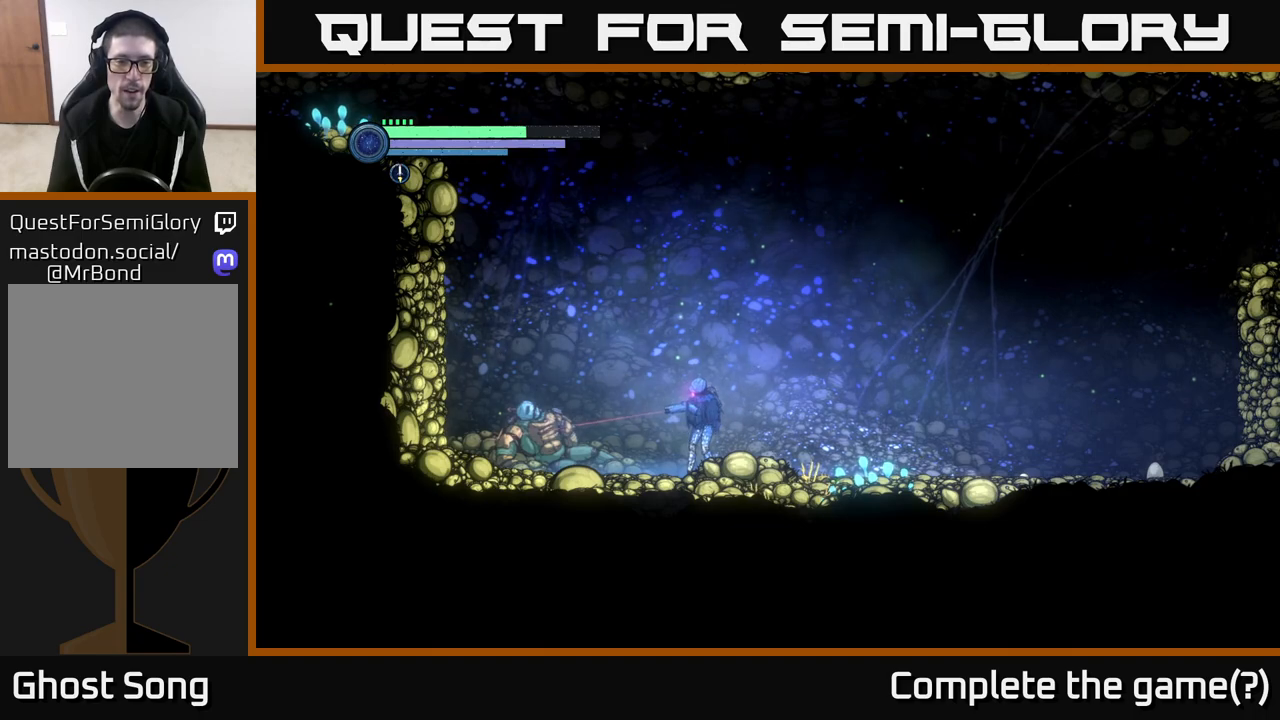
{"buttons": ["L2"], "left_stick": "left", "right_stick": "center", "events": []}
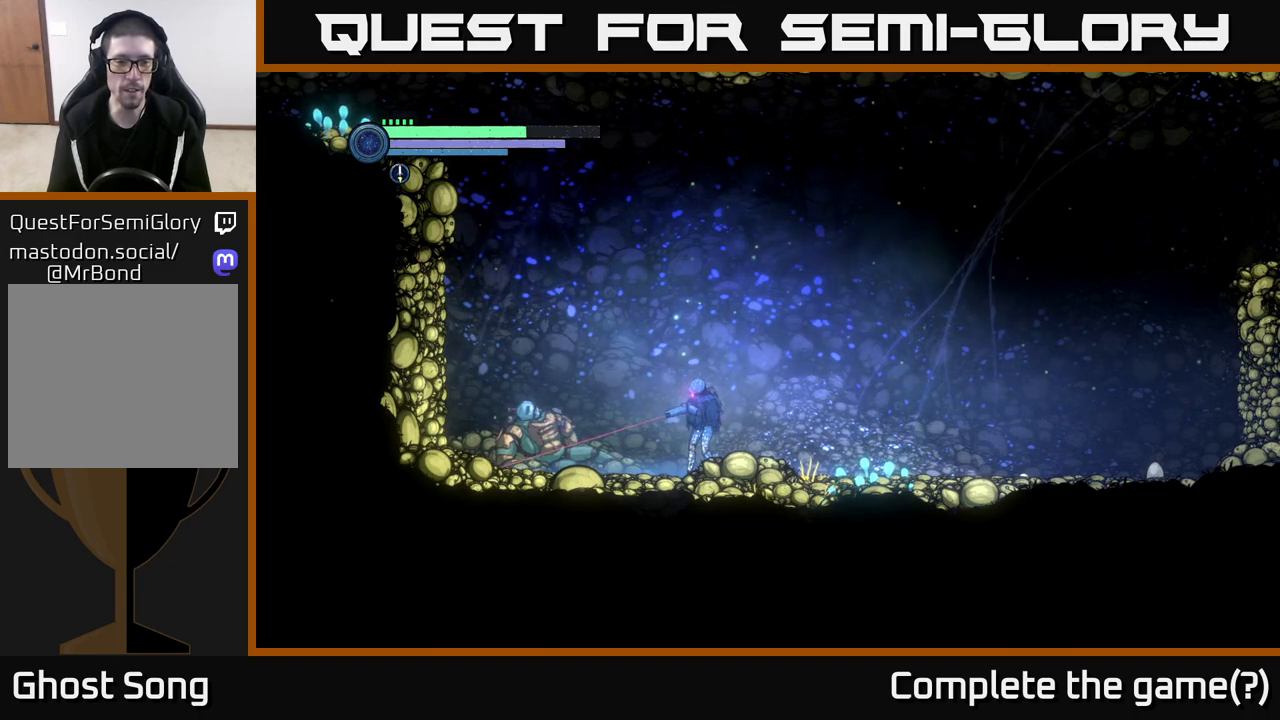
{"buttons": [], "left_stick": "center", "right_stick": "center", "events": [[150, "L2", "up"], [233, "left_stick", "center"]]}
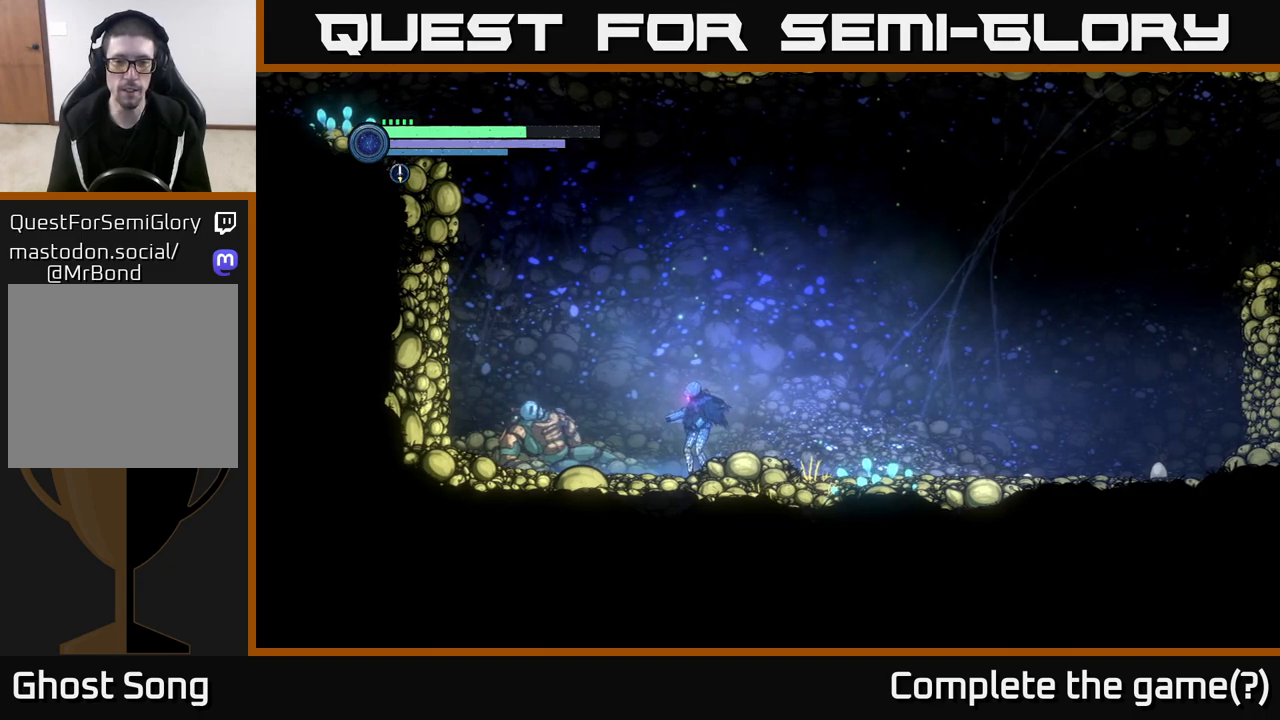
{"buttons": ["A"], "left_stick": "left", "right_stick": "center", "events": [[150, "left_stick", "left"], [300, "A", "down"]]}
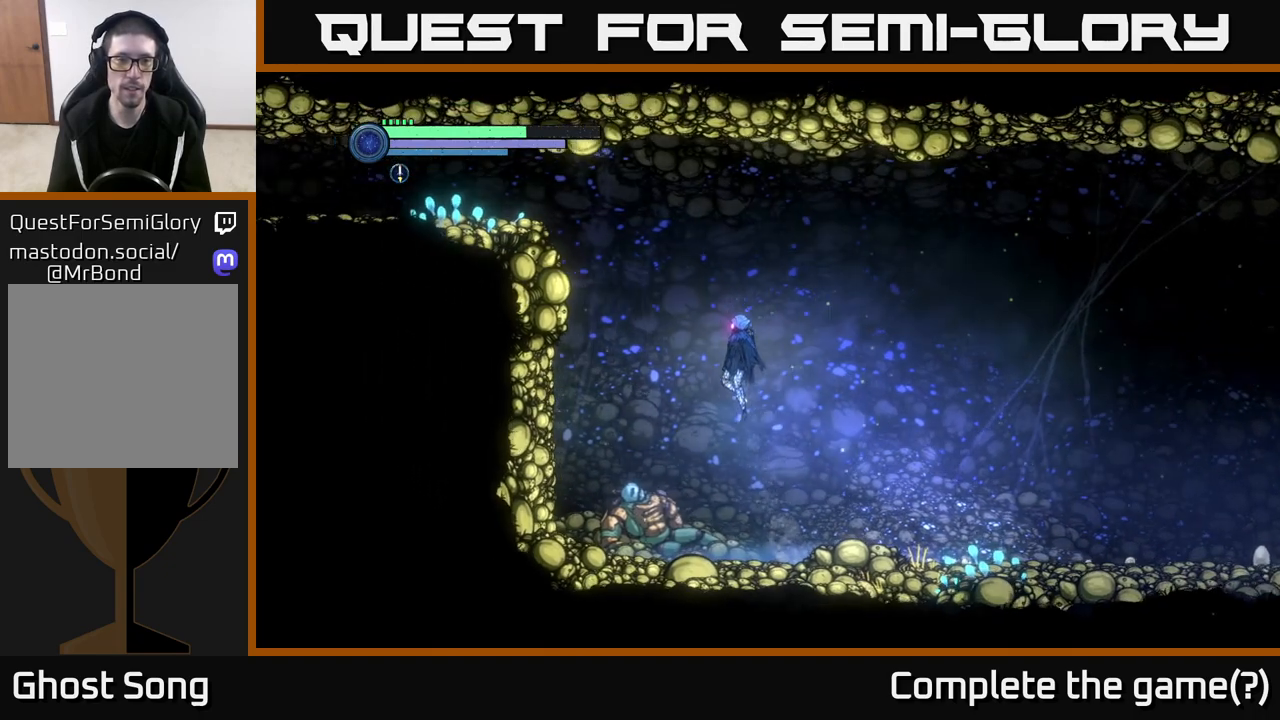
{"buttons": ["A"], "left_stick": "left", "right_stick": "center", "events": [[183, "A", "up"], [350, "A", "down"]]}
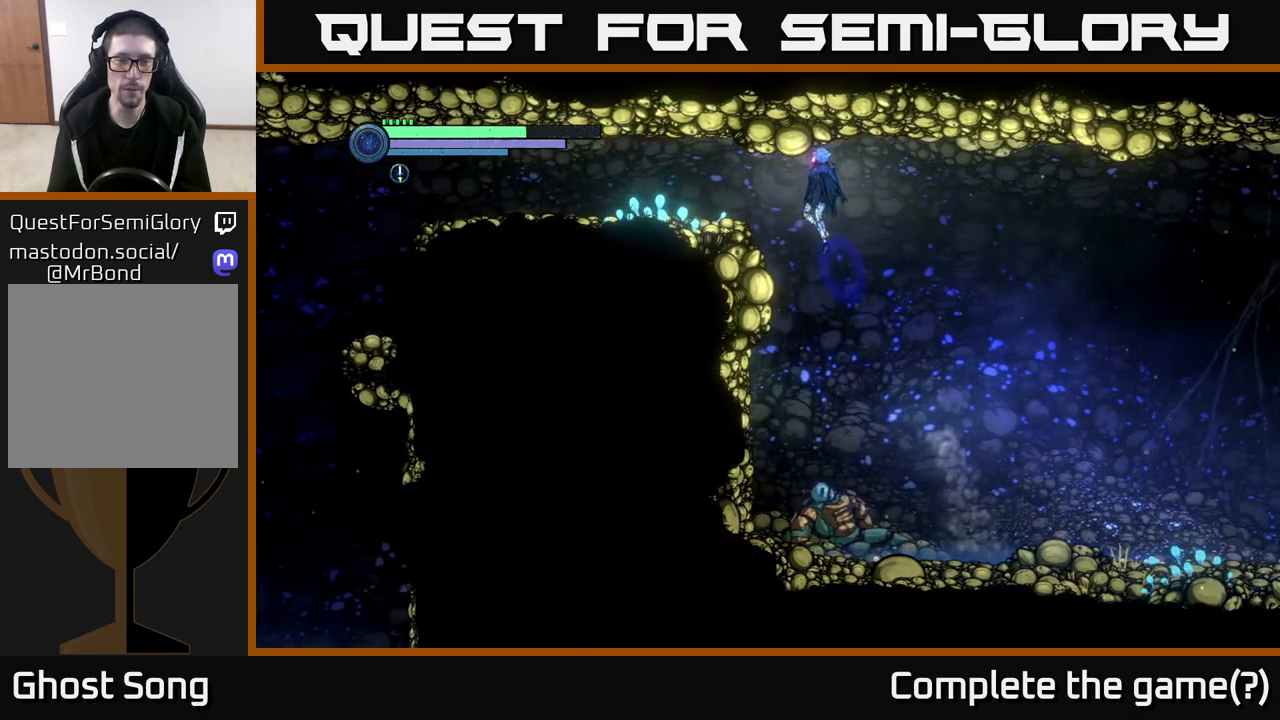
{"buttons": [], "left_stick": "left", "right_stick": "center", "events": [[383, "A", "up"]]}
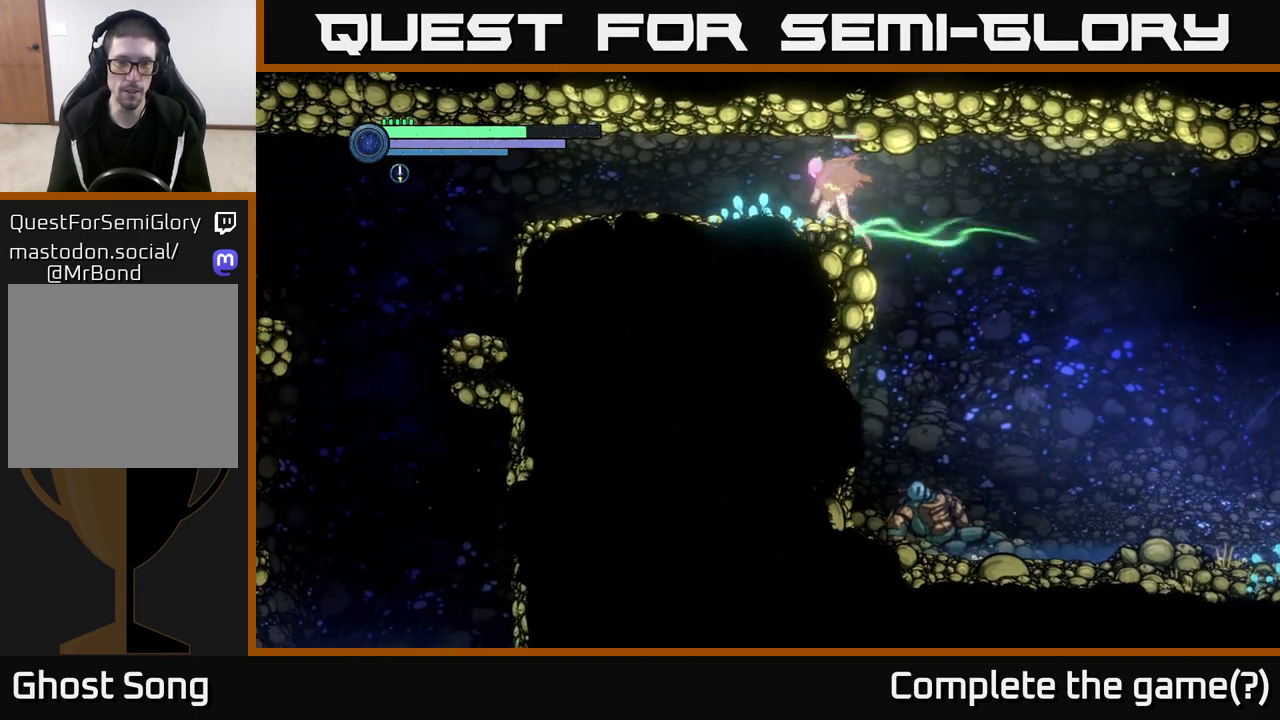
{"buttons": [], "left_stick": "left", "right_stick": "center", "events": [[300, "A", "down"], [483, "A", "up"]]}
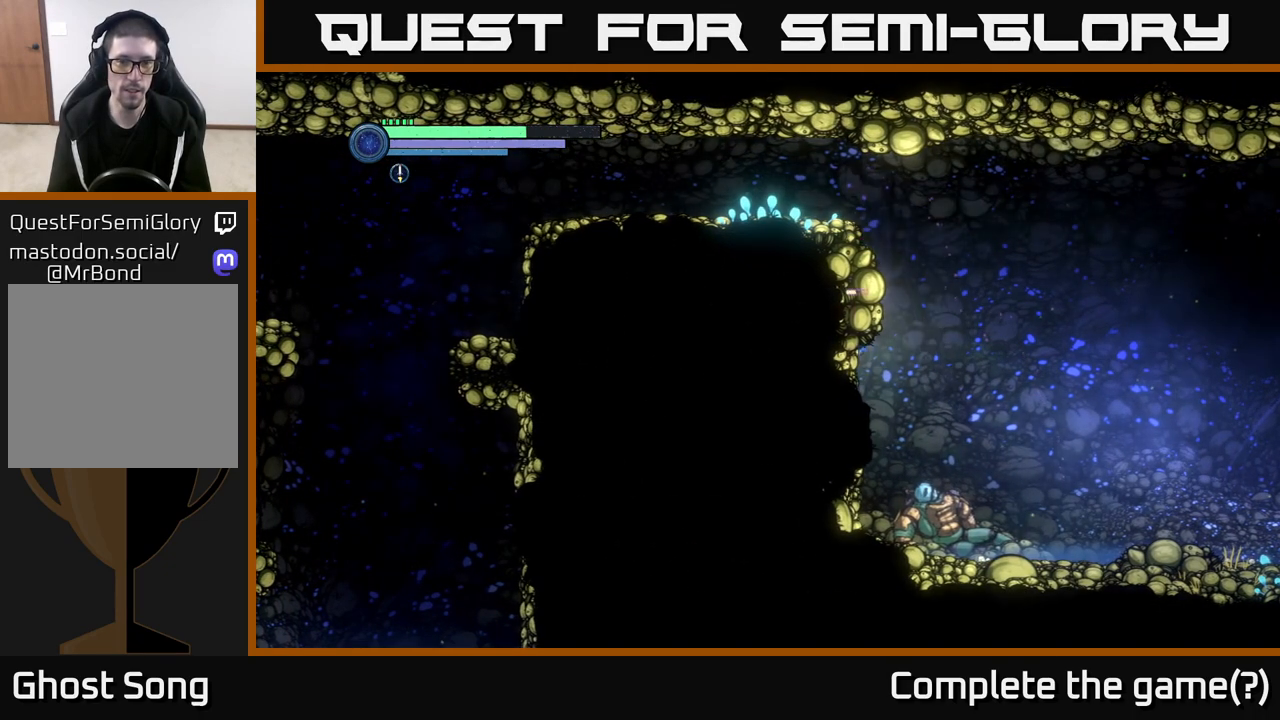
{"buttons": ["A"], "left_stick": "center", "right_stick": "center", "events": [[233, "left_stick", "center"], [400, "A", "down"]]}
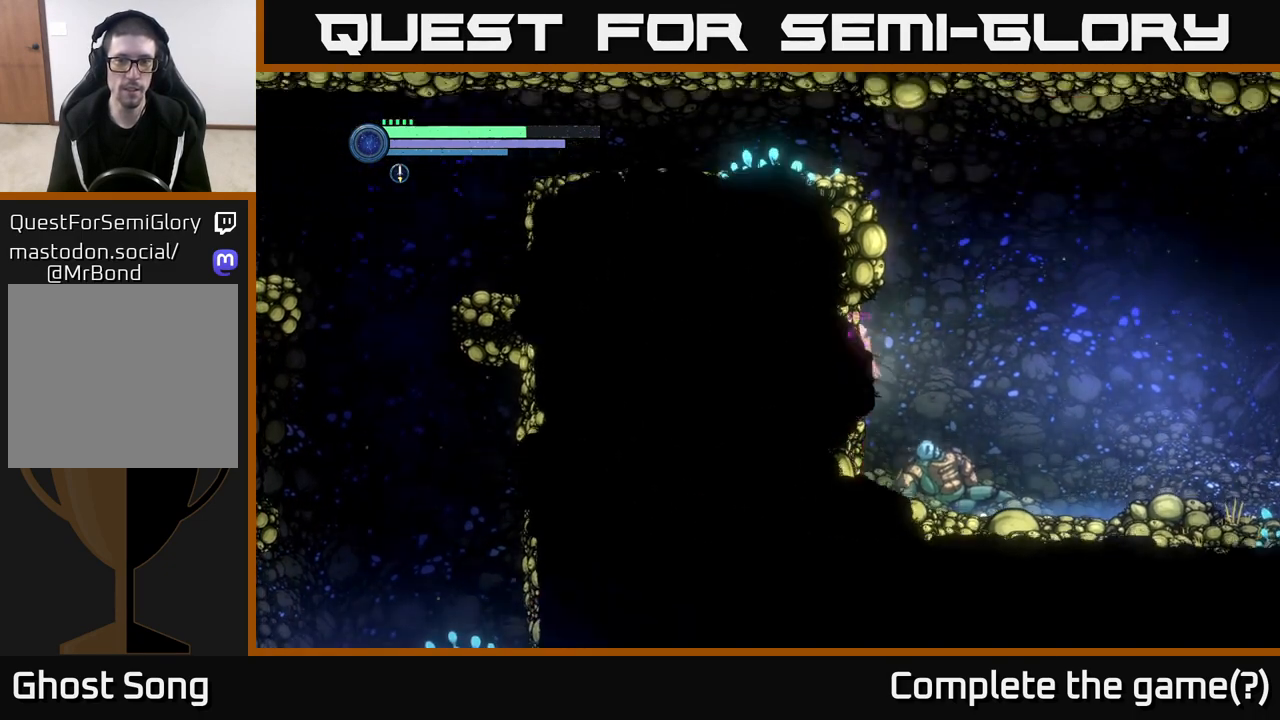
{"buttons": ["A"], "left_stick": "left", "right_stick": "center", "events": [[233, "A", "up"], [283, "A", "down"], [333, "left_stick", "left"]]}
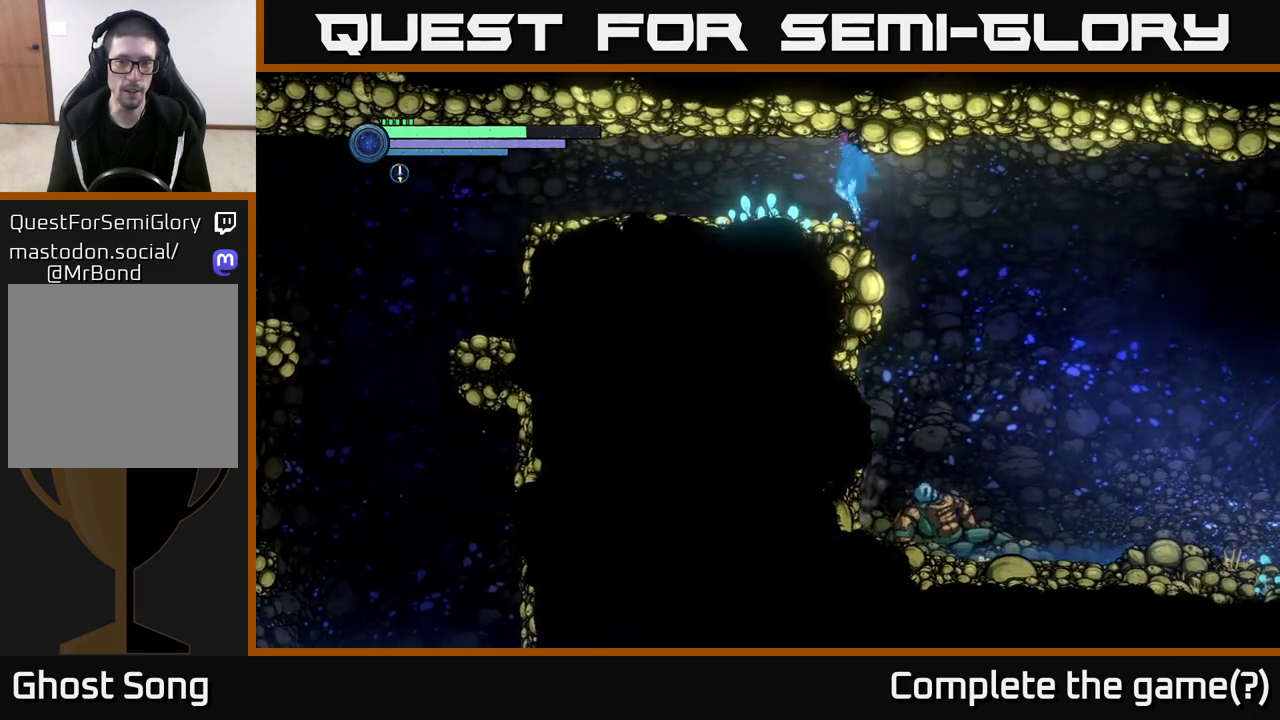
{"buttons": [], "left_stick": "center", "right_stick": "center", "events": [[100, "A", "up"], [300, "left_stick", "center"], [333, "SELECT", "down"], [483, "SELECT", "up"]]}
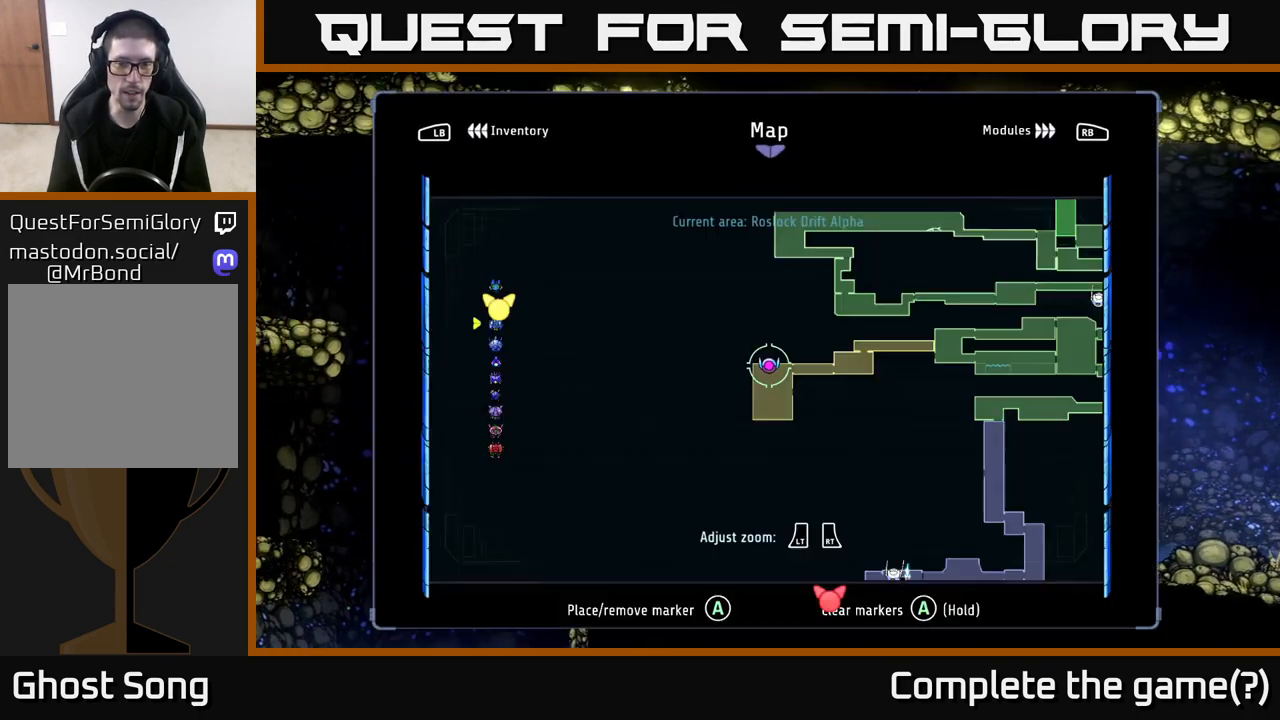
{"buttons": ["SELECT"], "left_stick": "center", "right_stick": "center", "events": [[417, "SELECT", "down"]]}
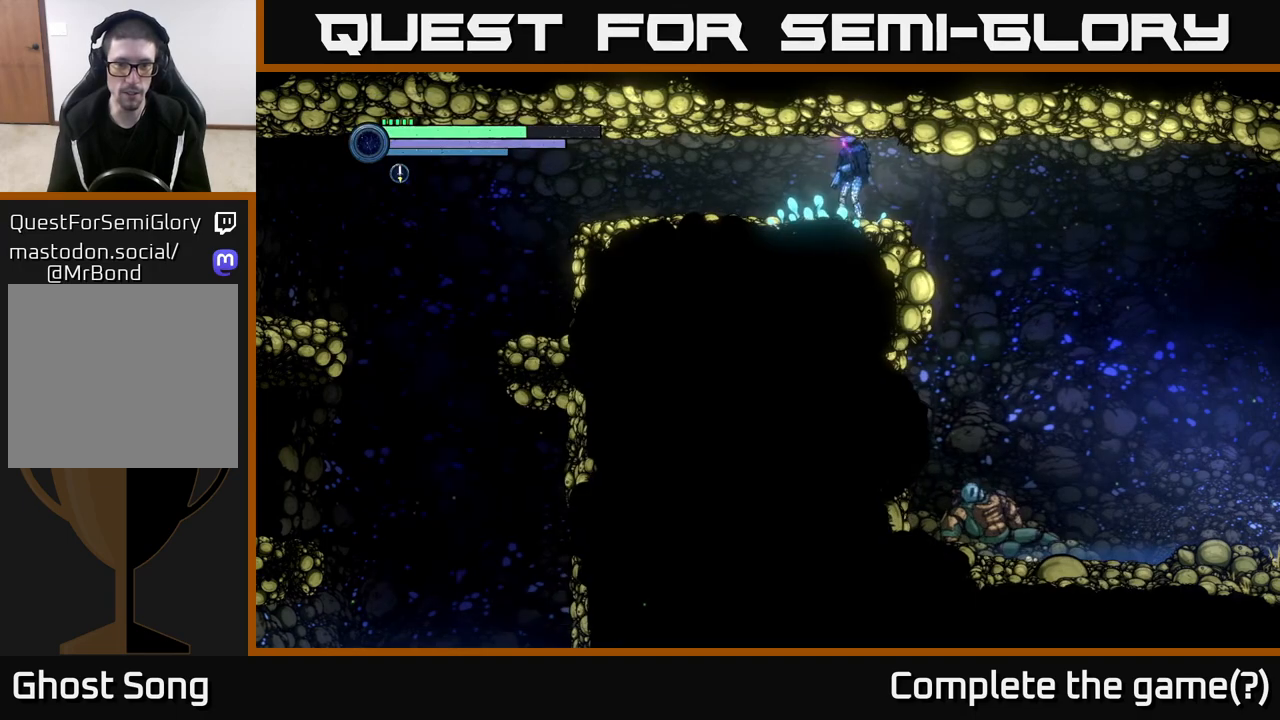
{"buttons": ["R2"], "left_stick": "left", "right_stick": "center", "events": [[17, "SELECT", "up"], [50, "left_stick", "left"], [133, "R2", "down"], [283, "R1", "down"], [500, "R1", "up"]]}
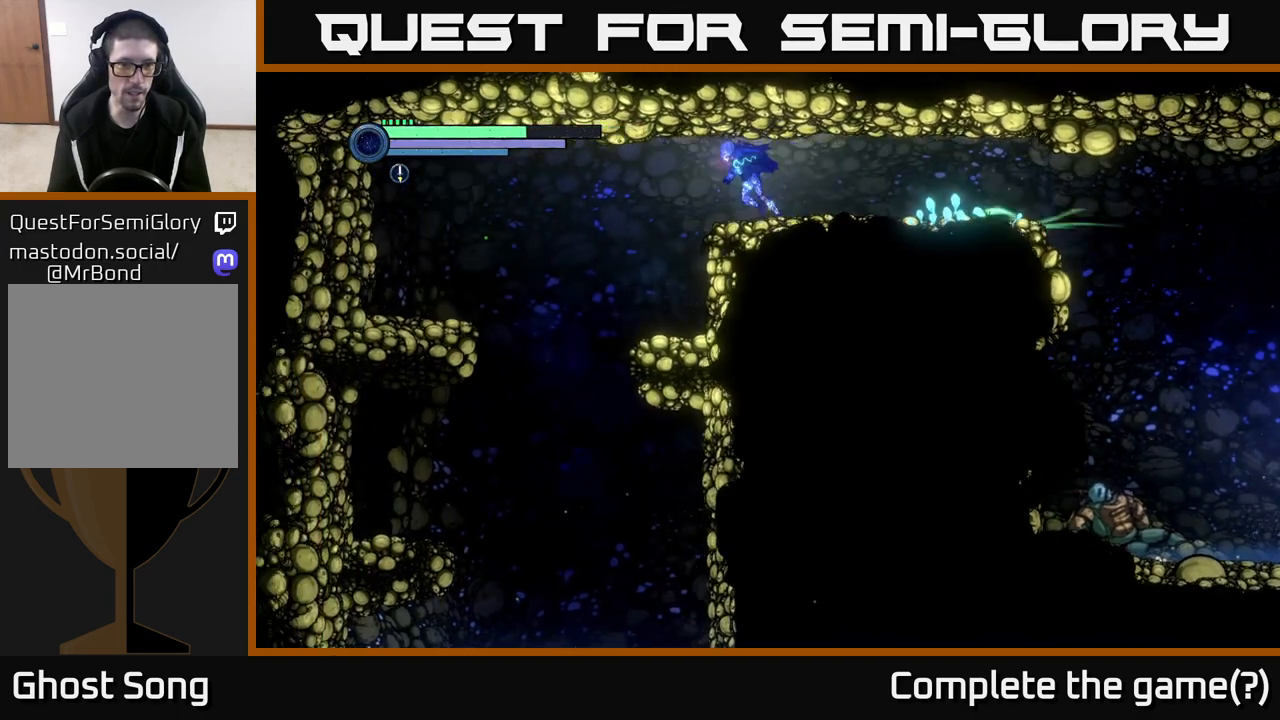
{"buttons": [], "left_stick": "left", "right_stick": "center", "events": [[367, "R2", "up"]]}
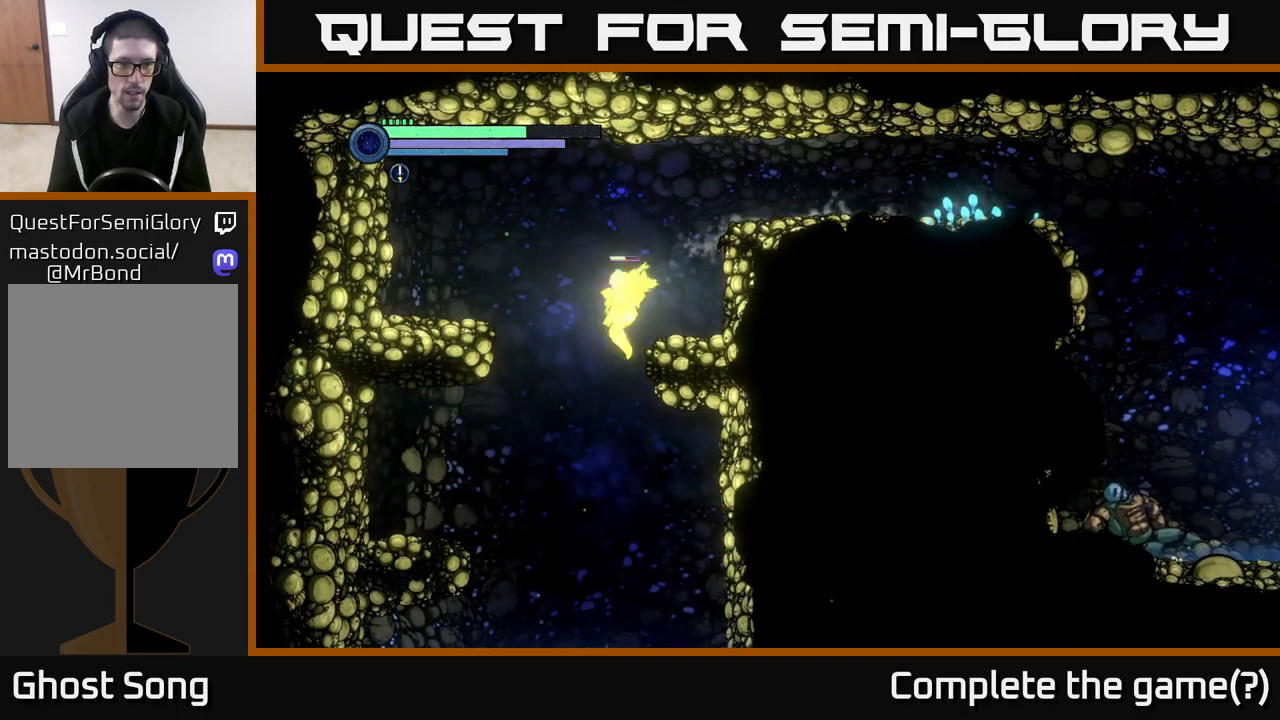
{"buttons": [], "left_stick": "center", "right_stick": "center", "events": [[150, "left_stick", "down"], [200, "left_stick", "down-right"], [350, "left_stick", "center"]]}
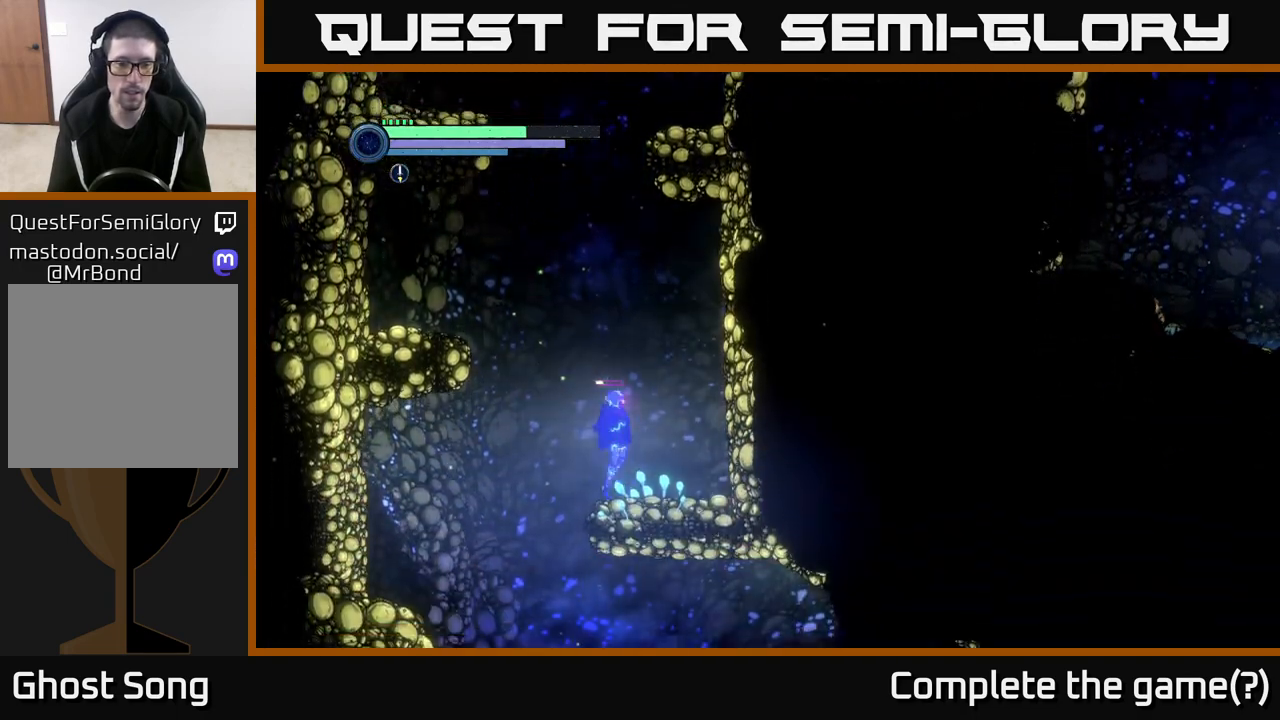
{"buttons": [], "left_stick": "left", "right_stick": "center", "events": [[33, "A", "down"], [167, "A", "up"], [250, "left_stick", "left"]]}
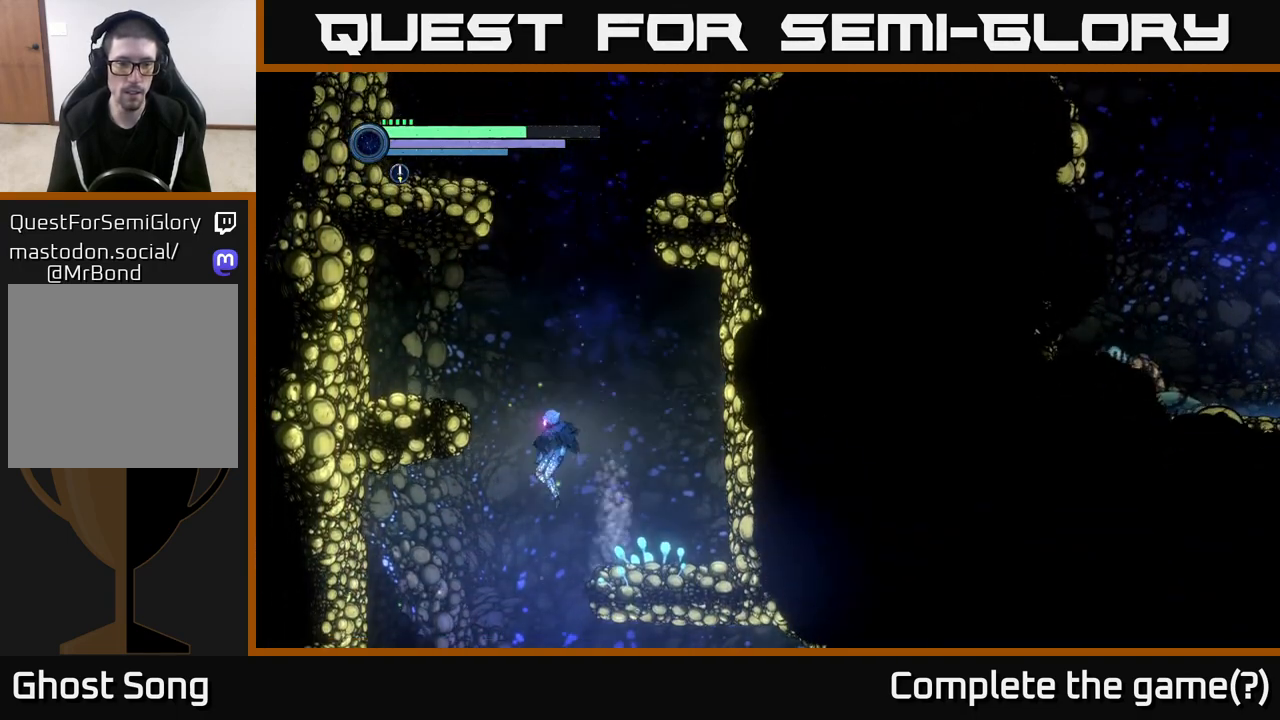
{"buttons": [], "left_stick": "left", "right_stick": "center", "events": [[350, "A", "down"], [450, "A", "up"]]}
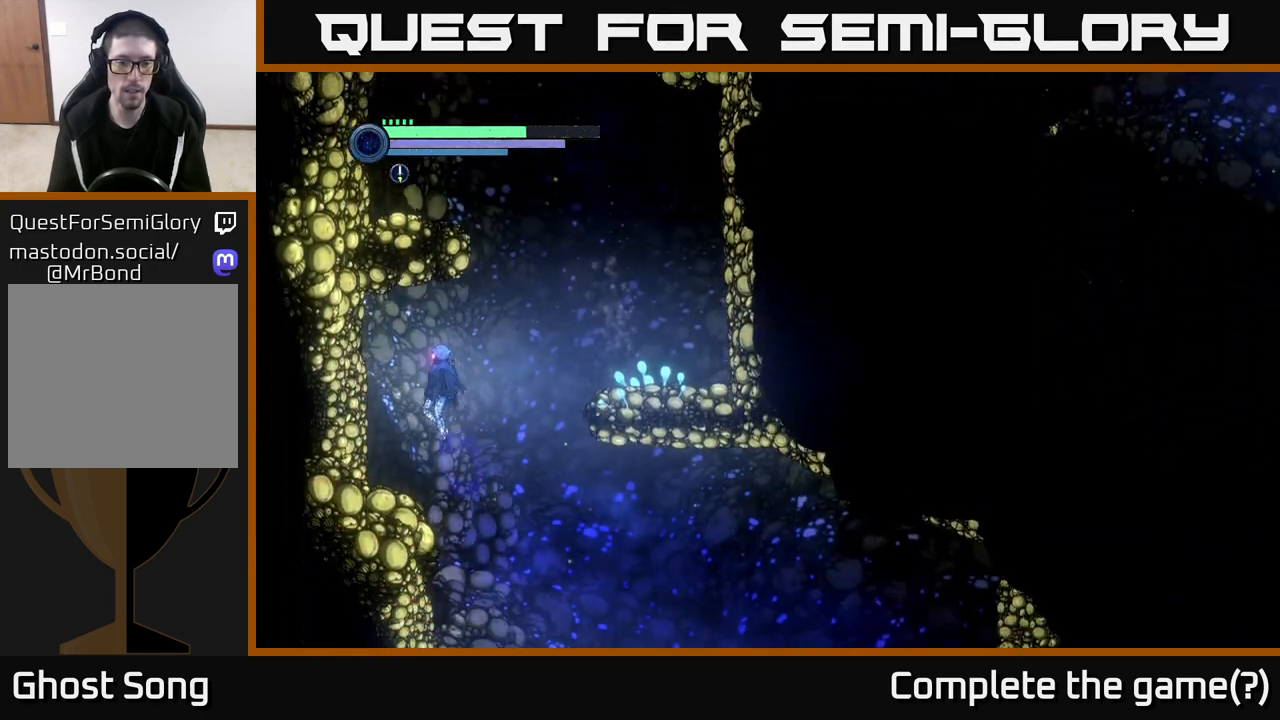
{"buttons": [], "left_stick": "right", "right_stick": "center", "events": [[133, "X", "down"], [217, "X", "up"], [250, "left_stick", "center"], [300, "X", "down"], [383, "X", "up"], [433, "left_stick", "right"]]}
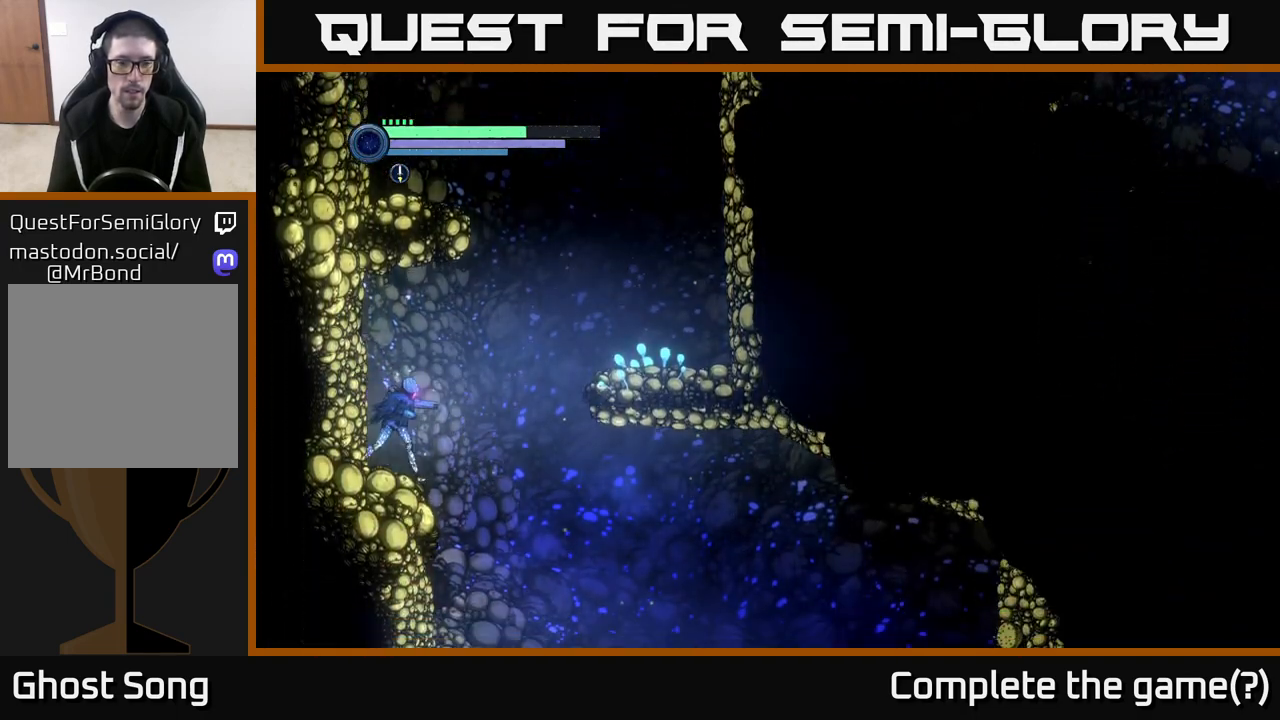
{"buttons": [], "left_stick": "right", "right_stick": "center", "events": [[83, "A", "down"], [183, "X", "down"], [300, "X", "up"], [400, "A", "up"]]}
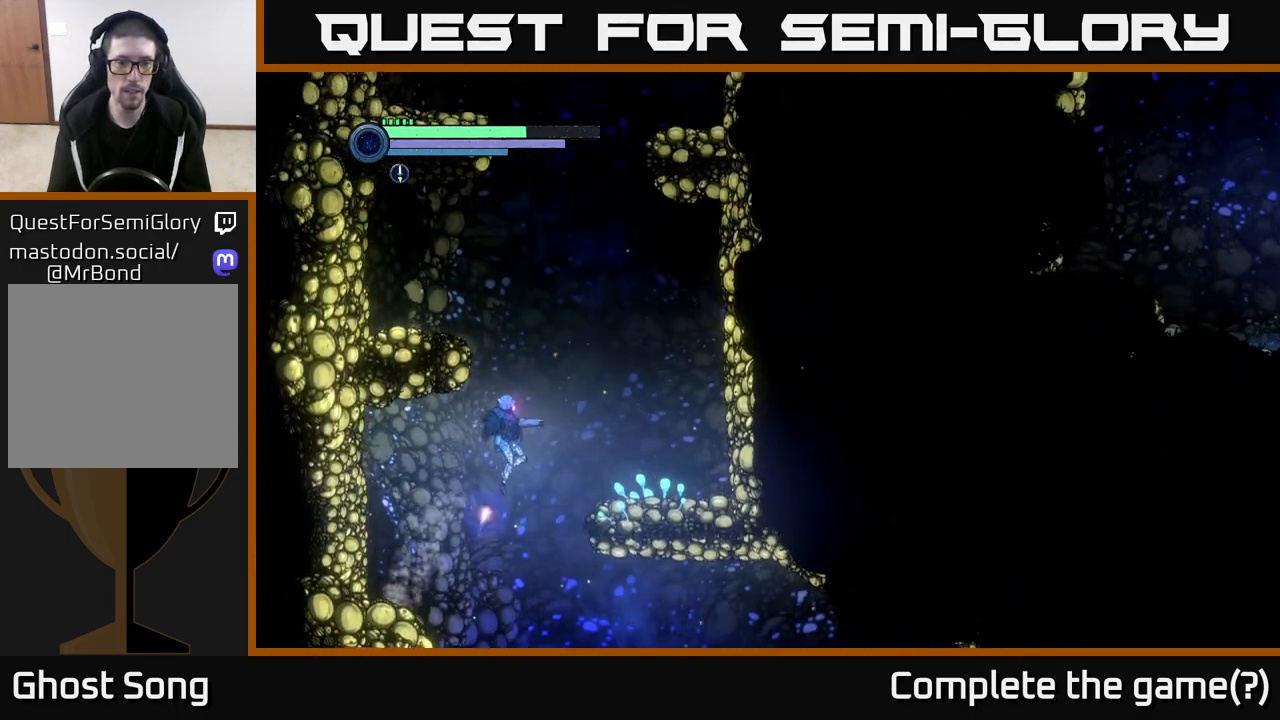
{"buttons": [], "left_stick": "center", "right_stick": "center", "events": [[33, "A", "down"], [100, "left_stick", "left"], [400, "X", "down"], [450, "A", "up"], [483, "X", "up"], [500, "left_stick", "center"]]}
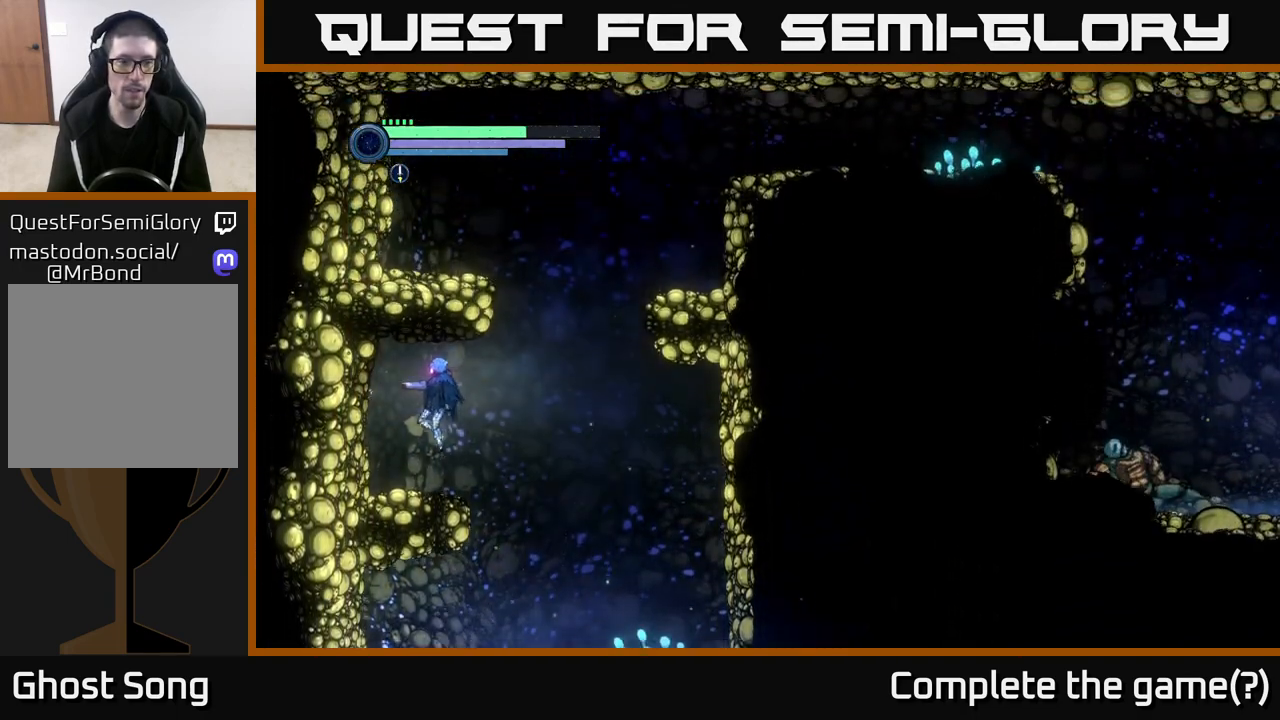
{"buttons": [], "left_stick": "right", "right_stick": "center", "events": [[83, "X", "down"], [183, "X", "up"], [267, "X", "down"], [317, "left_stick", "right"], [350, "X", "up"]]}
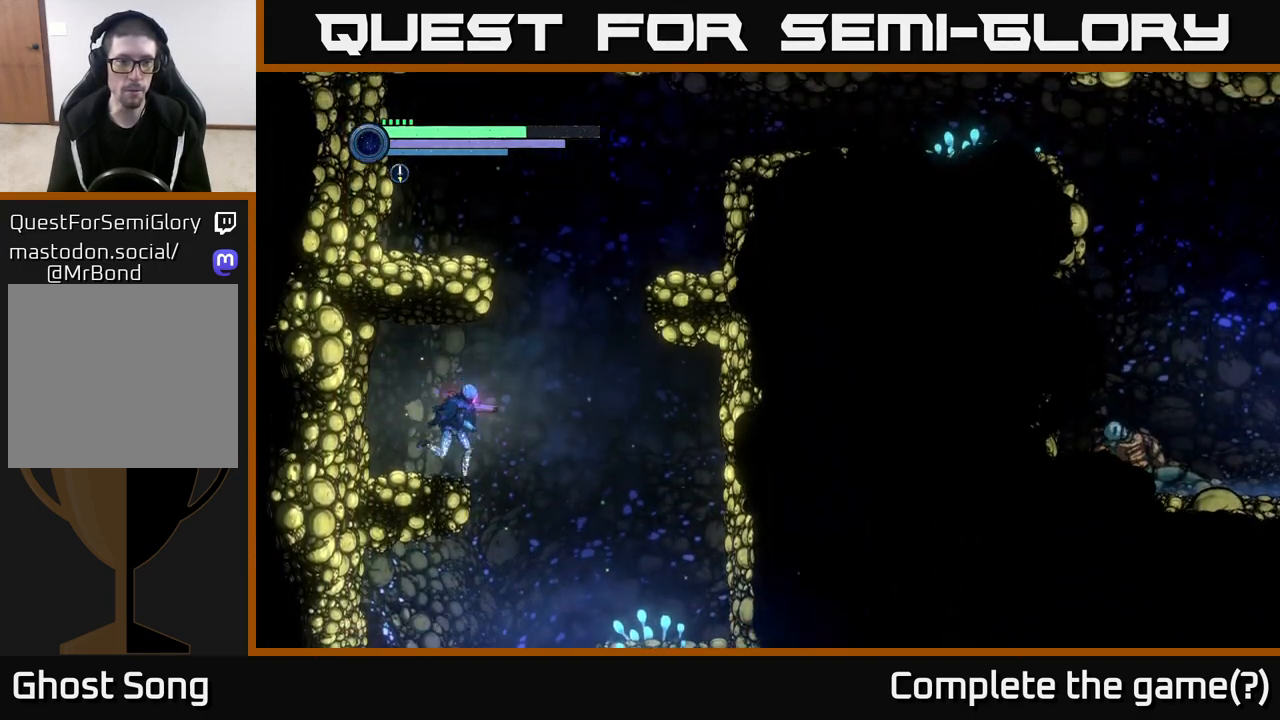
{"buttons": ["A"], "left_stick": "left", "right_stick": "center", "events": [[67, "A", "down"], [367, "A", "up"], [400, "left_stick", "left"], [450, "A", "down"]]}
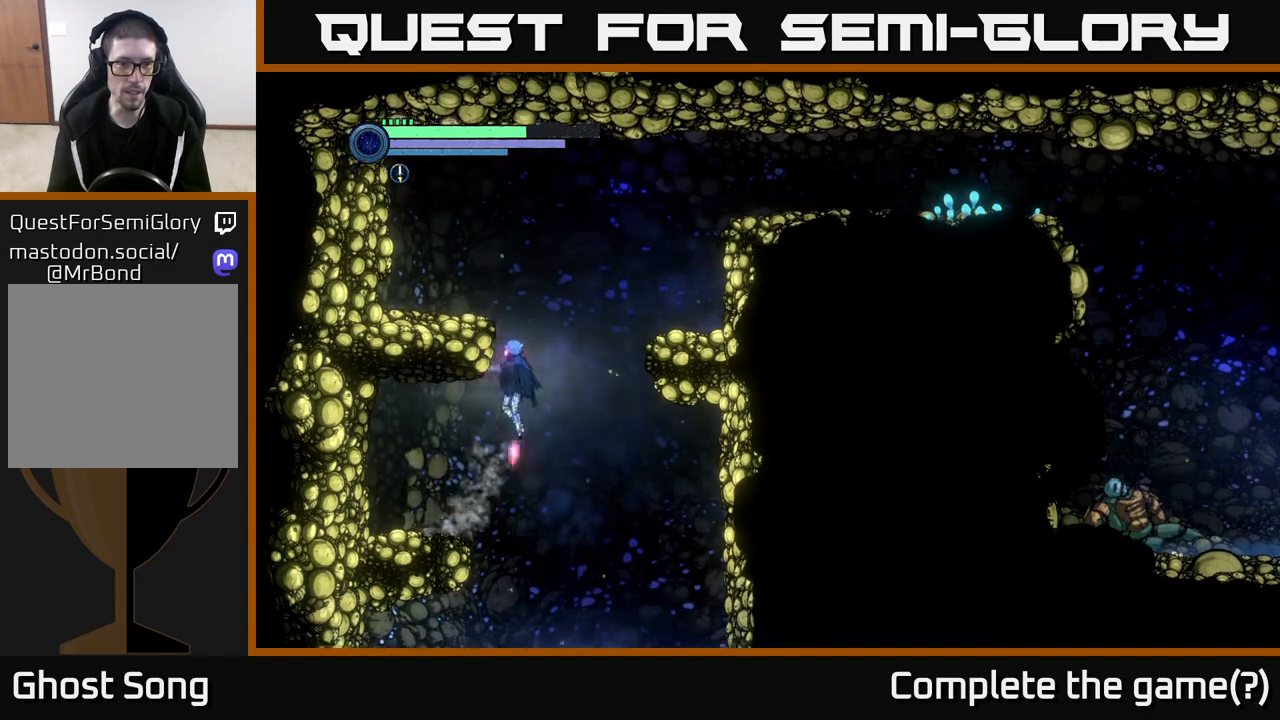
{"buttons": [], "left_stick": "left", "right_stick": "center", "events": [[383, "X", "down"], [450, "A", "up"], [500, "X", "up"]]}
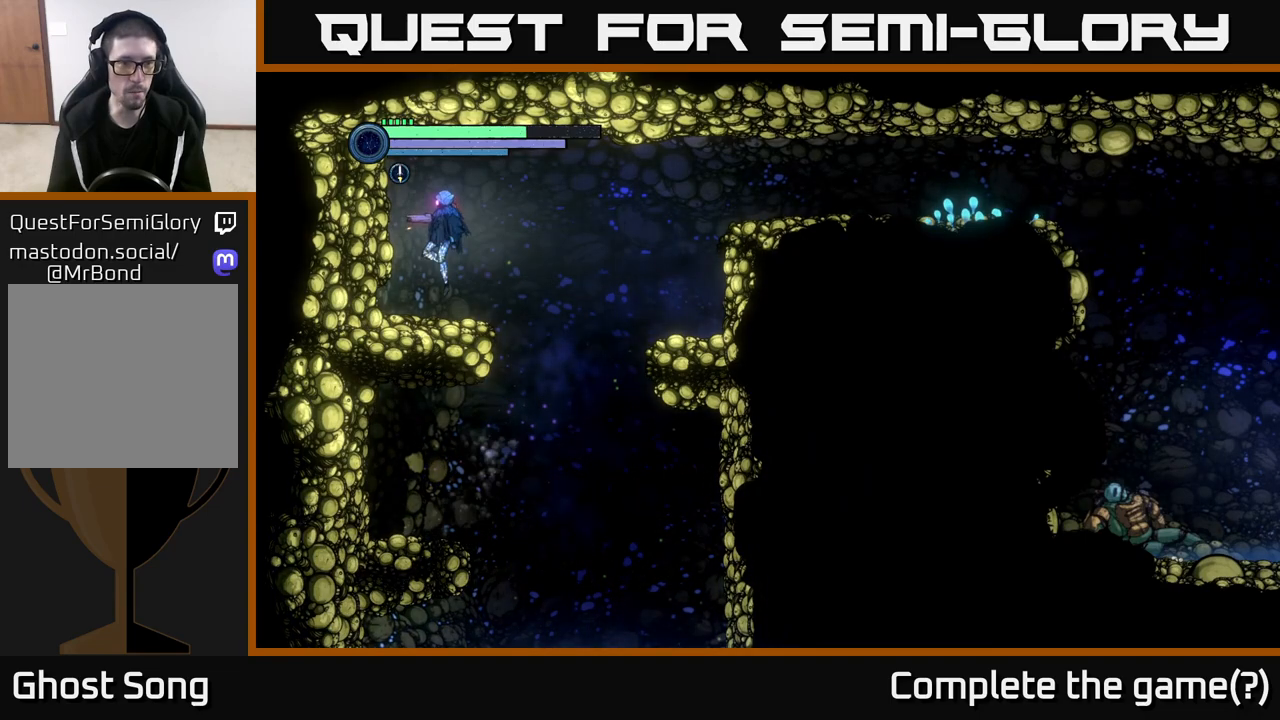
{"buttons": [], "left_stick": "right", "right_stick": "center", "events": [[33, "left_stick", "center"], [67, "X", "down"], [150, "X", "up"], [233, "X", "down"], [283, "left_stick", "right"], [333, "X", "up"]]}